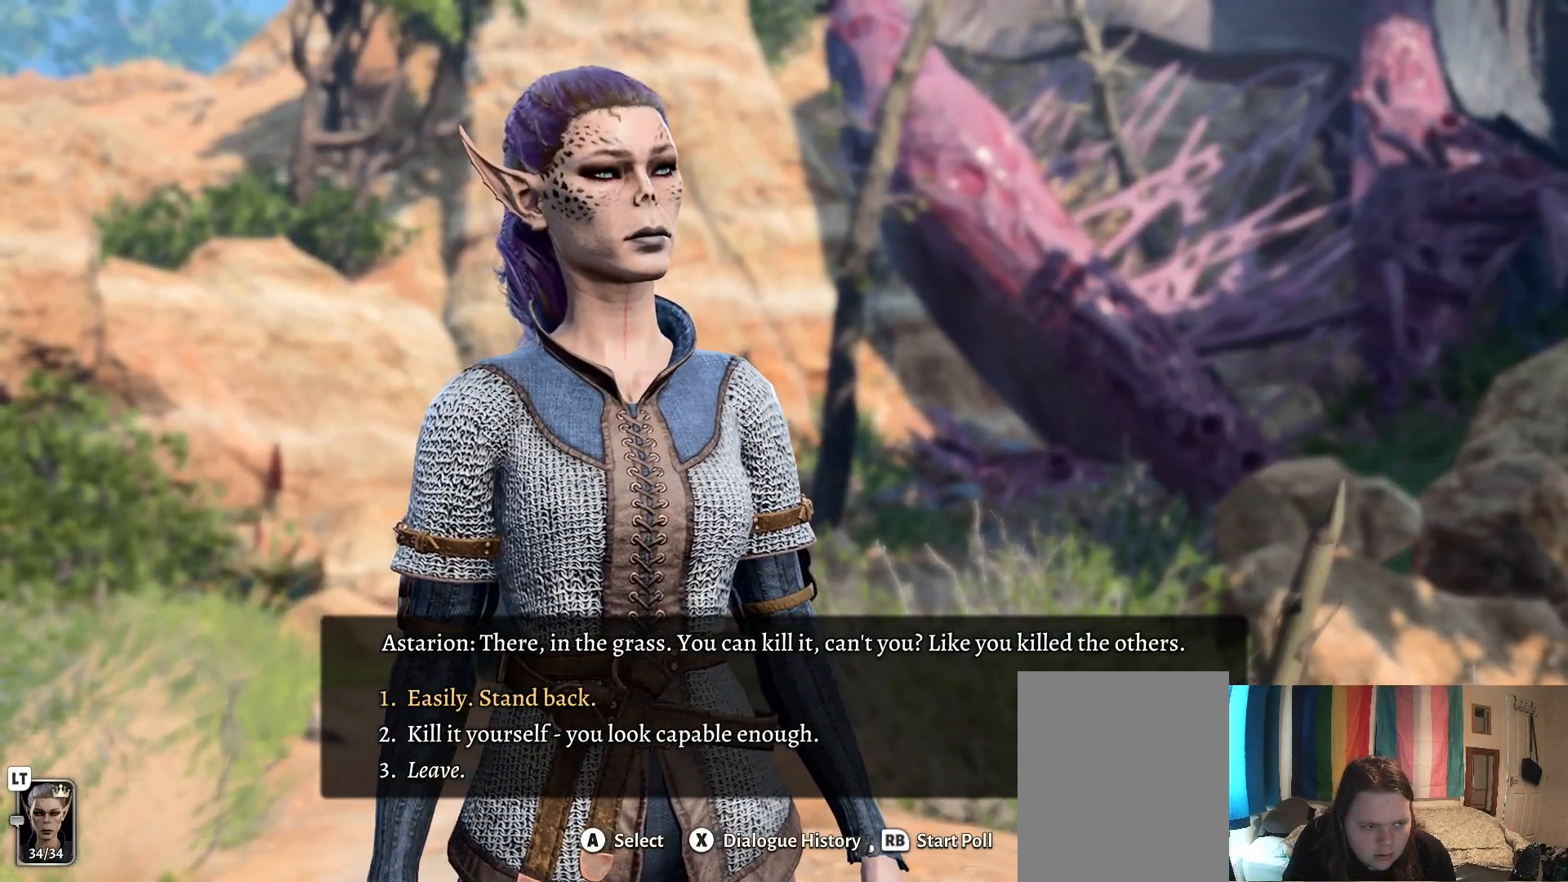
Gameplay with a controller (Xbox layout); each line is a JSON object with the inputs held at the frame after it. "events" lists button and stick changes between this image and that frame as [ms after this image, input, new state], when the widget could be followed in between.
{"buttons": [], "left_stick": "down", "right_stick": "center", "events": [[300, "left_stick", "down"]]}
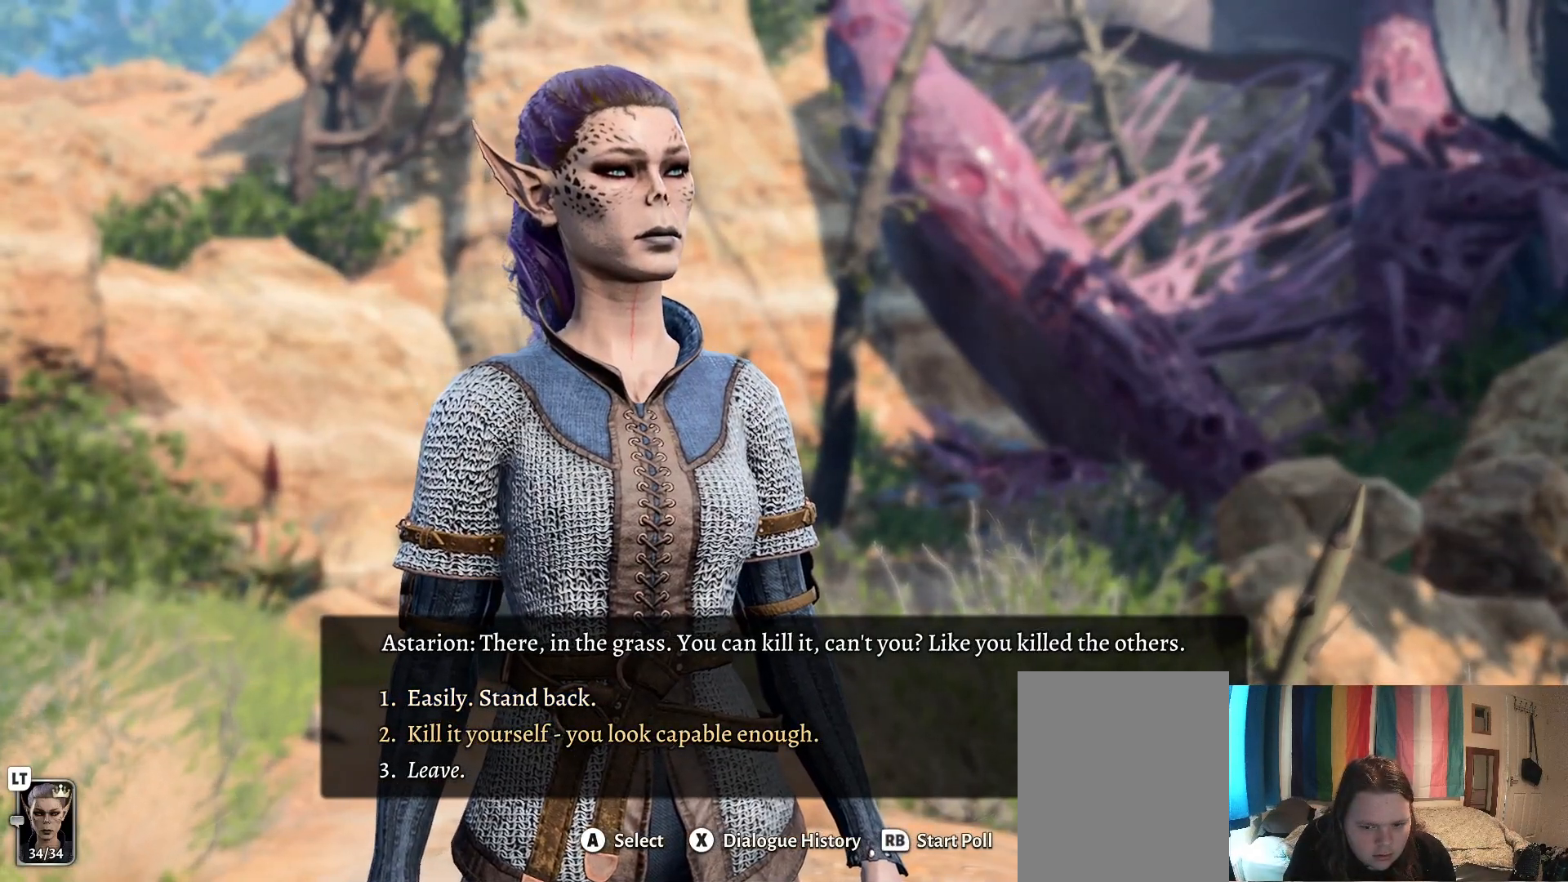
{"buttons": [], "left_stick": "center", "right_stick": "center", "events": [[183, "left_stick", "center"], [317, "left_stick", "up"], [500, "left_stick", "center"]]}
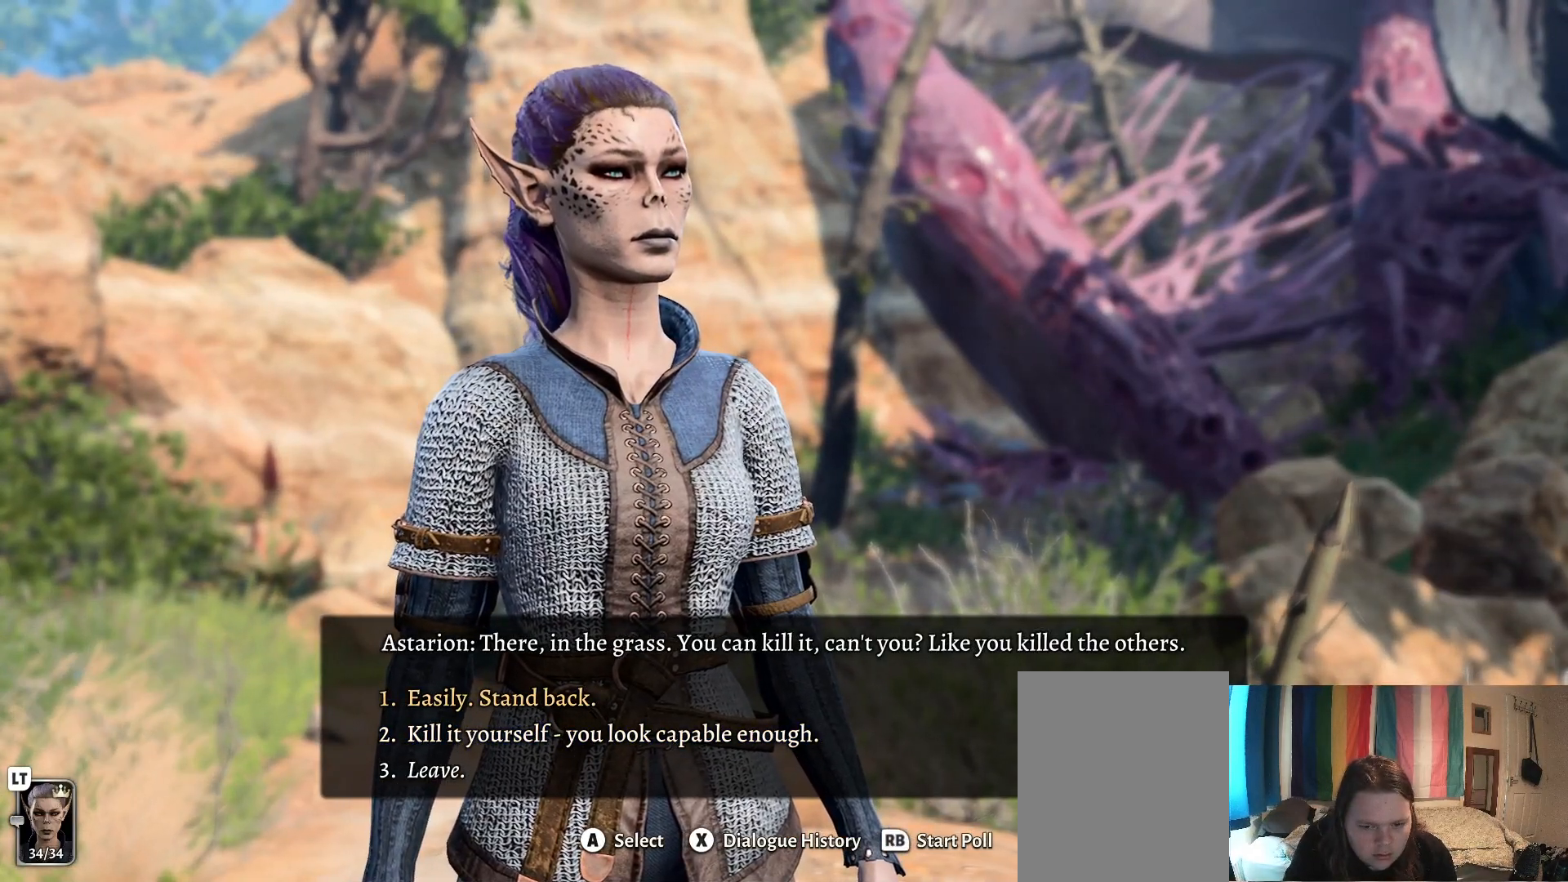
{"buttons": [], "left_stick": "center", "right_stick": "center", "events": [[117, "left_stick", "down"], [383, "left_stick", "center"]]}
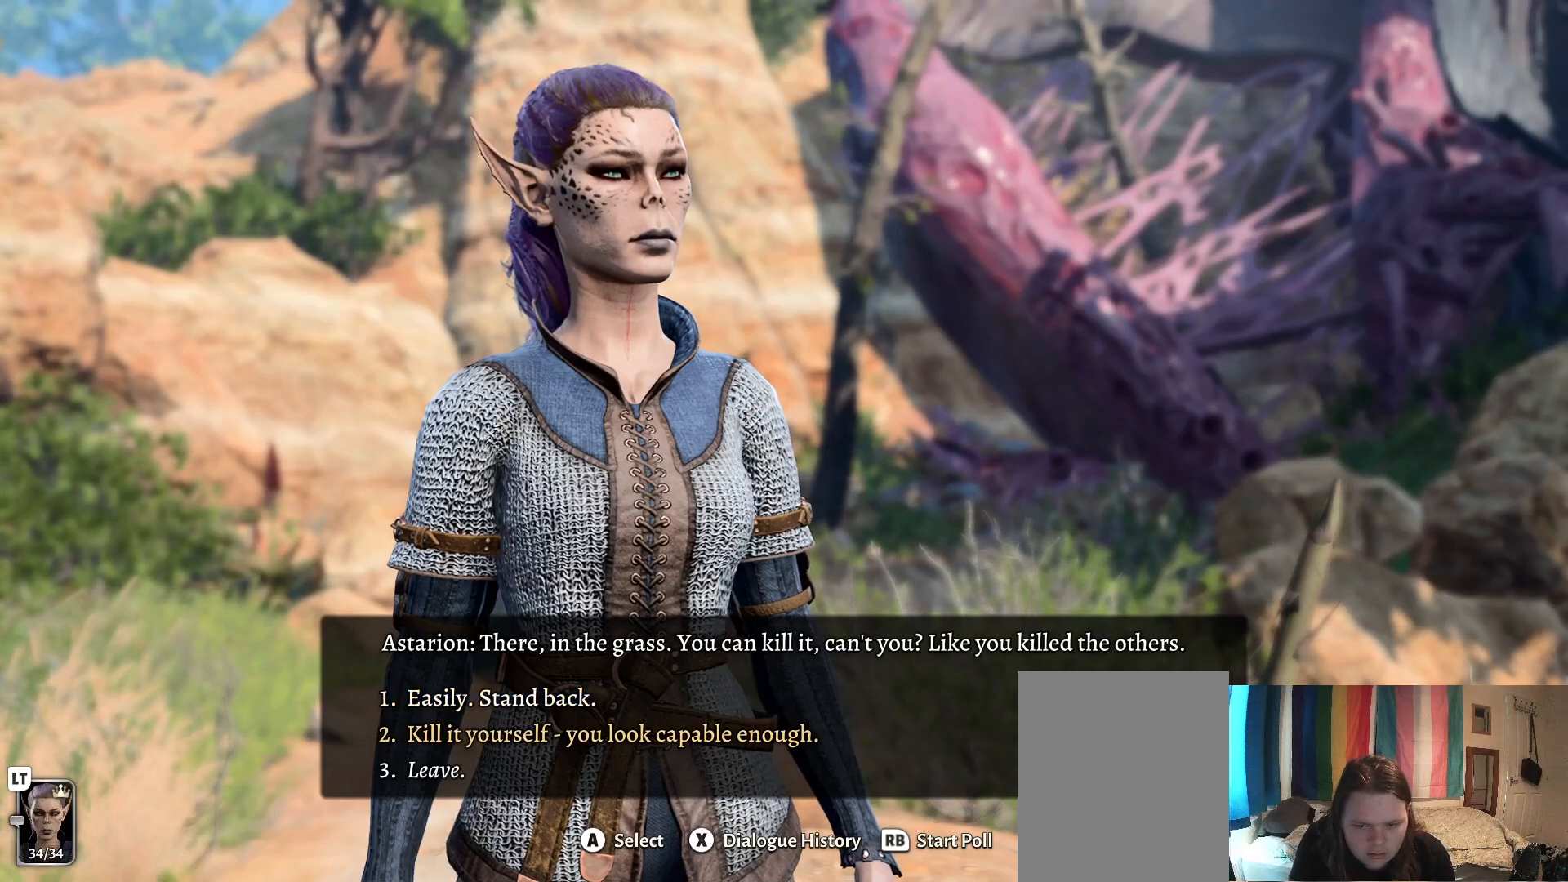
{"buttons": [], "left_stick": "center", "right_stick": "center", "events": []}
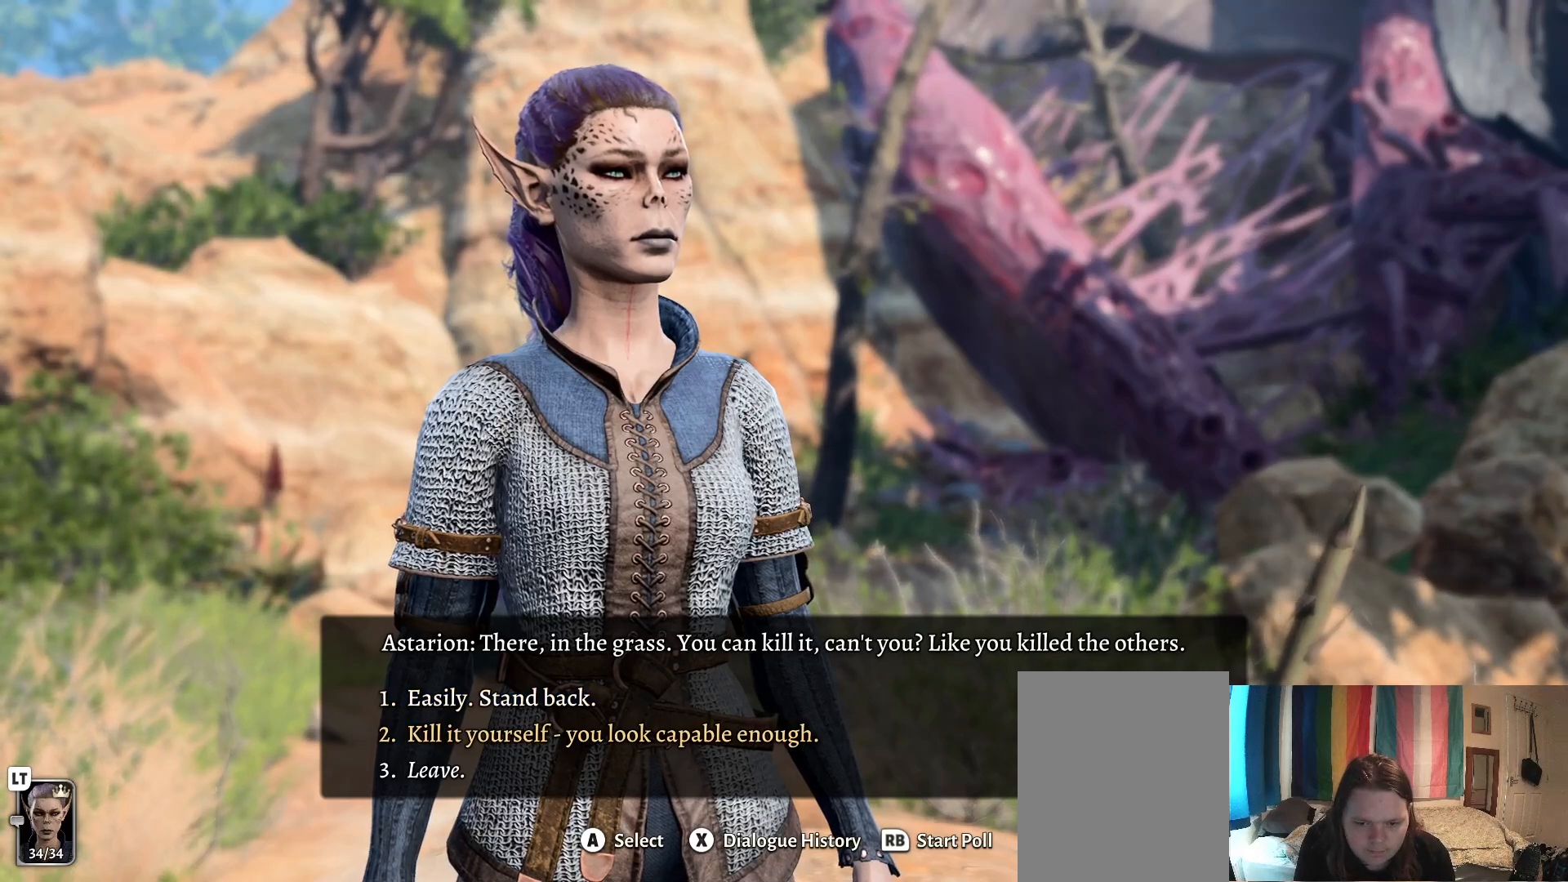
{"buttons": ["A"], "left_stick": "center", "right_stick": "center", "events": [[17, "left_stick", "up"], [217, "left_stick", "center"], [383, "A", "down"]]}
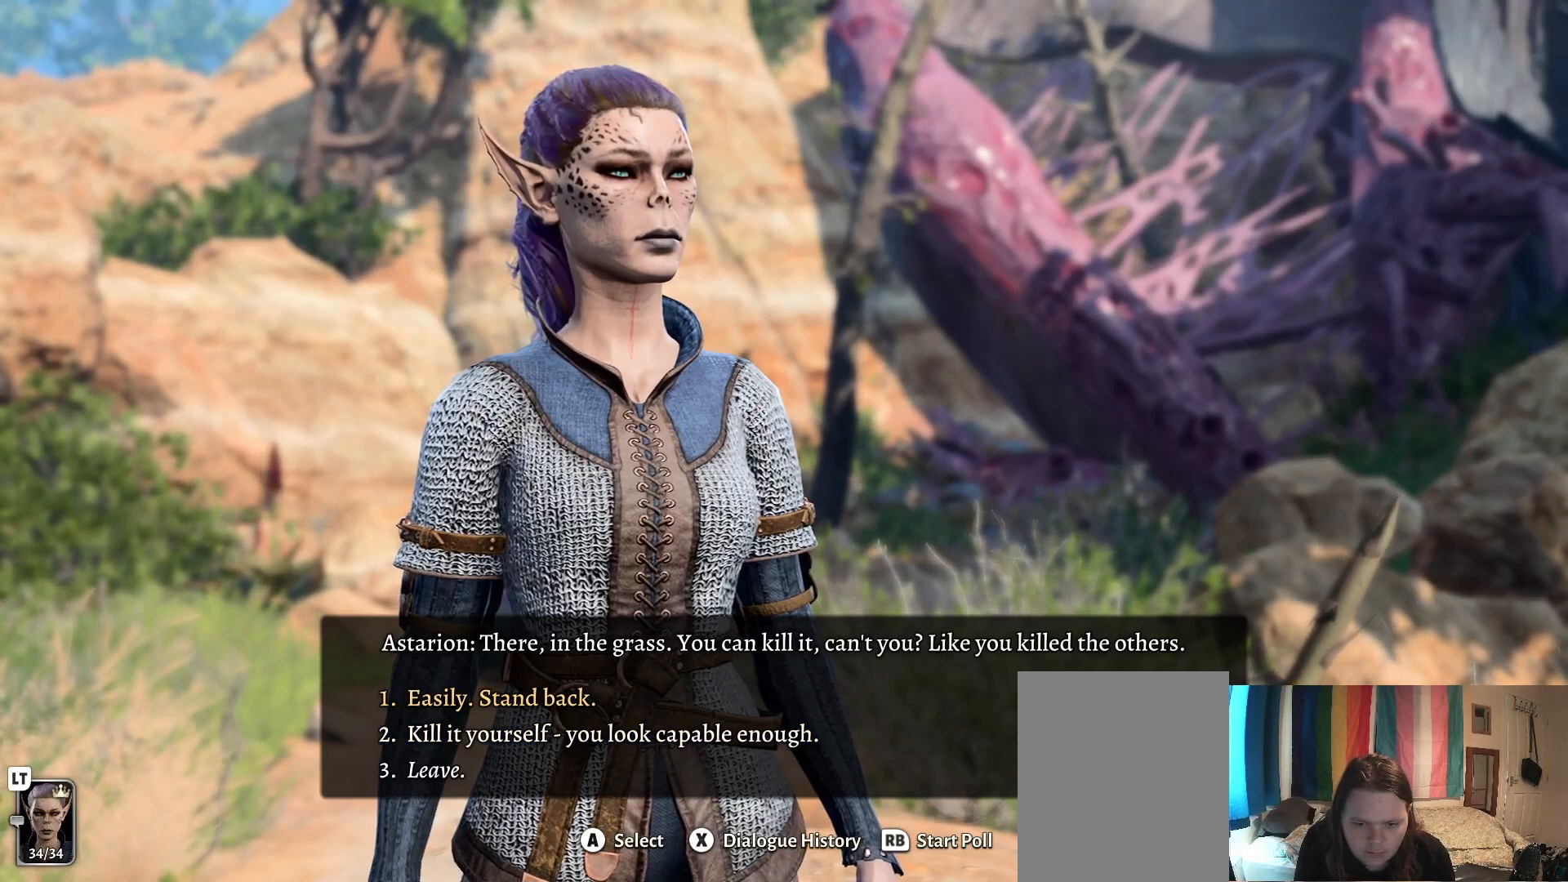
{"buttons": [], "left_stick": "center", "right_stick": "center", "events": [[33, "A", "up"]]}